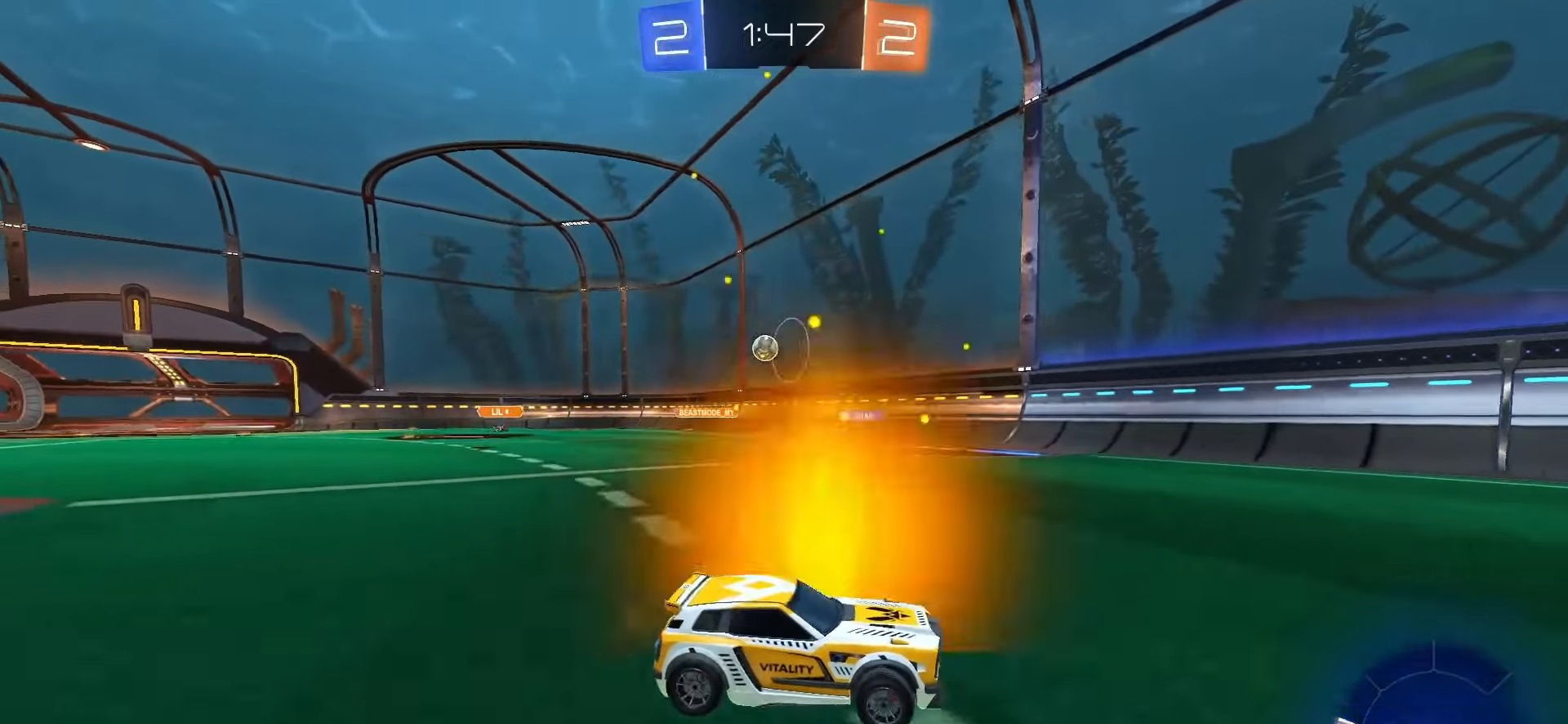
Gameplay with a controller (PlayStation layout); each line is a JSON object with the inputs held at the frame after it. "events" lists button and stick changes between this image and that frame as [ms after this image, input, new state], when the widget could be followed in between. Not read: L3 R3 SELECT TOUCHPAD.
{"buttons": ["R2"], "left_stick": "right", "right_stick": "center", "events": [[150, "left_stick", "right"], [217, "R2", "down"], [267, "L1", "down"], [367, "L1", "up"]]}
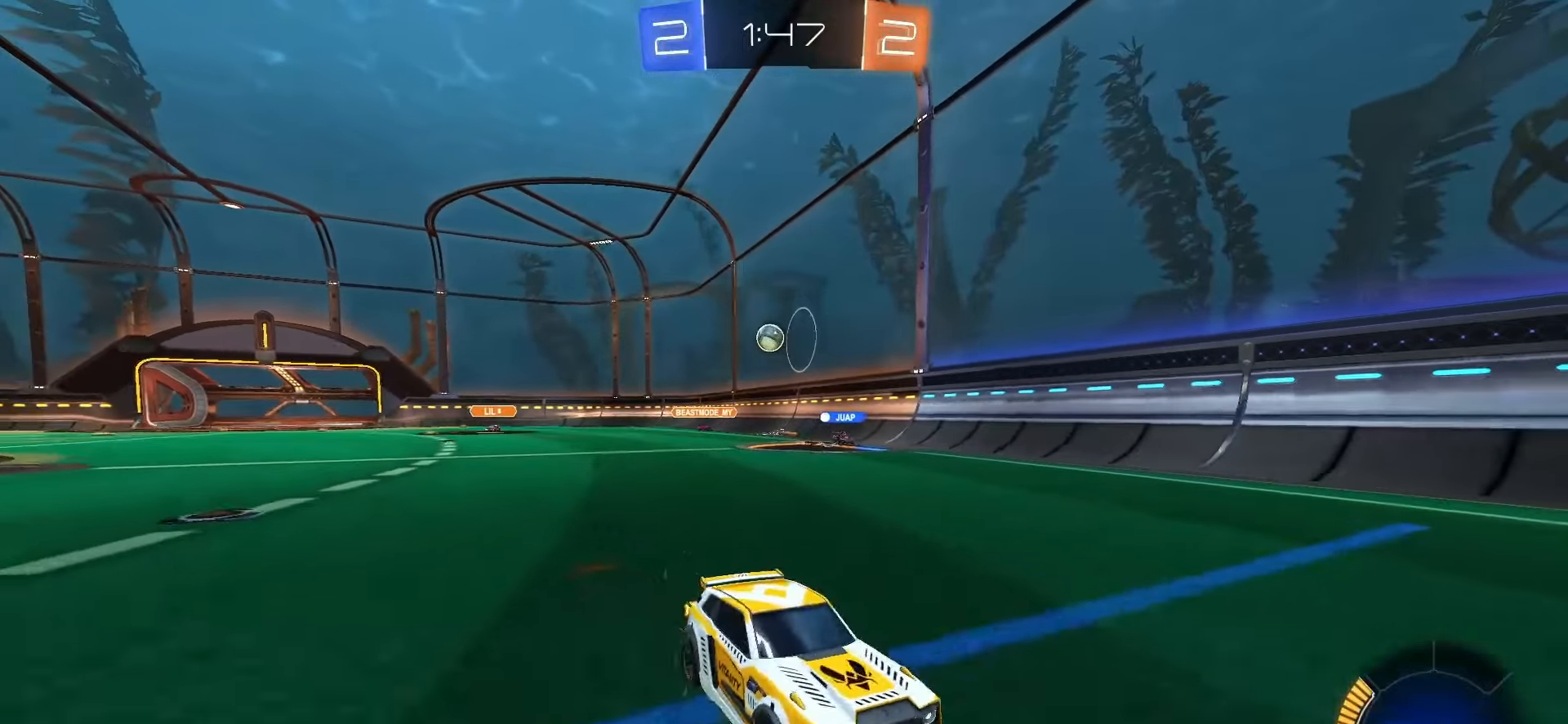
{"buttons": [], "left_stick": "left", "right_stick": "center", "events": [[117, "R2", "up"], [133, "left_stick", "center"], [417, "left_stick", "left"]]}
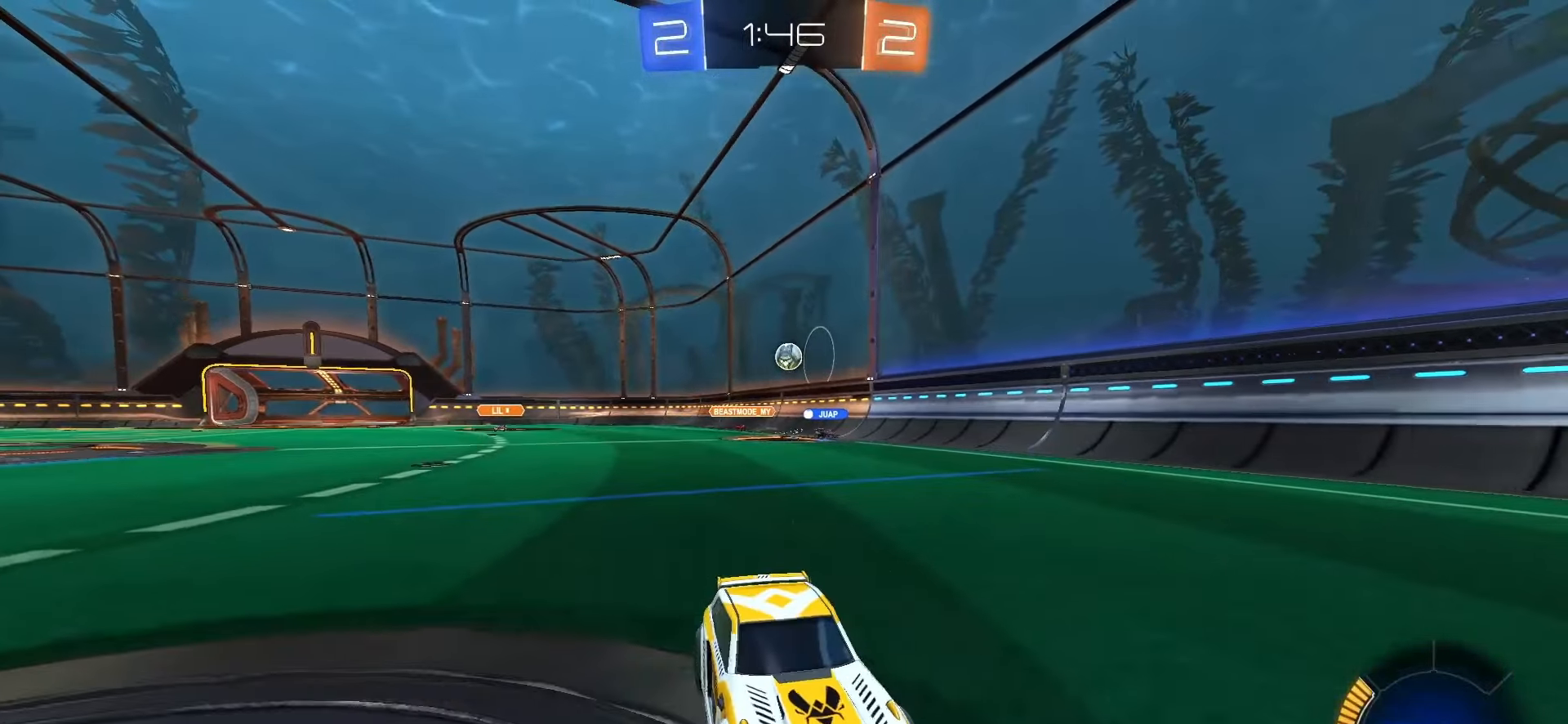
{"buttons": [], "left_stick": "center", "right_stick": "center", "events": [[67, "left_stick", "center"]]}
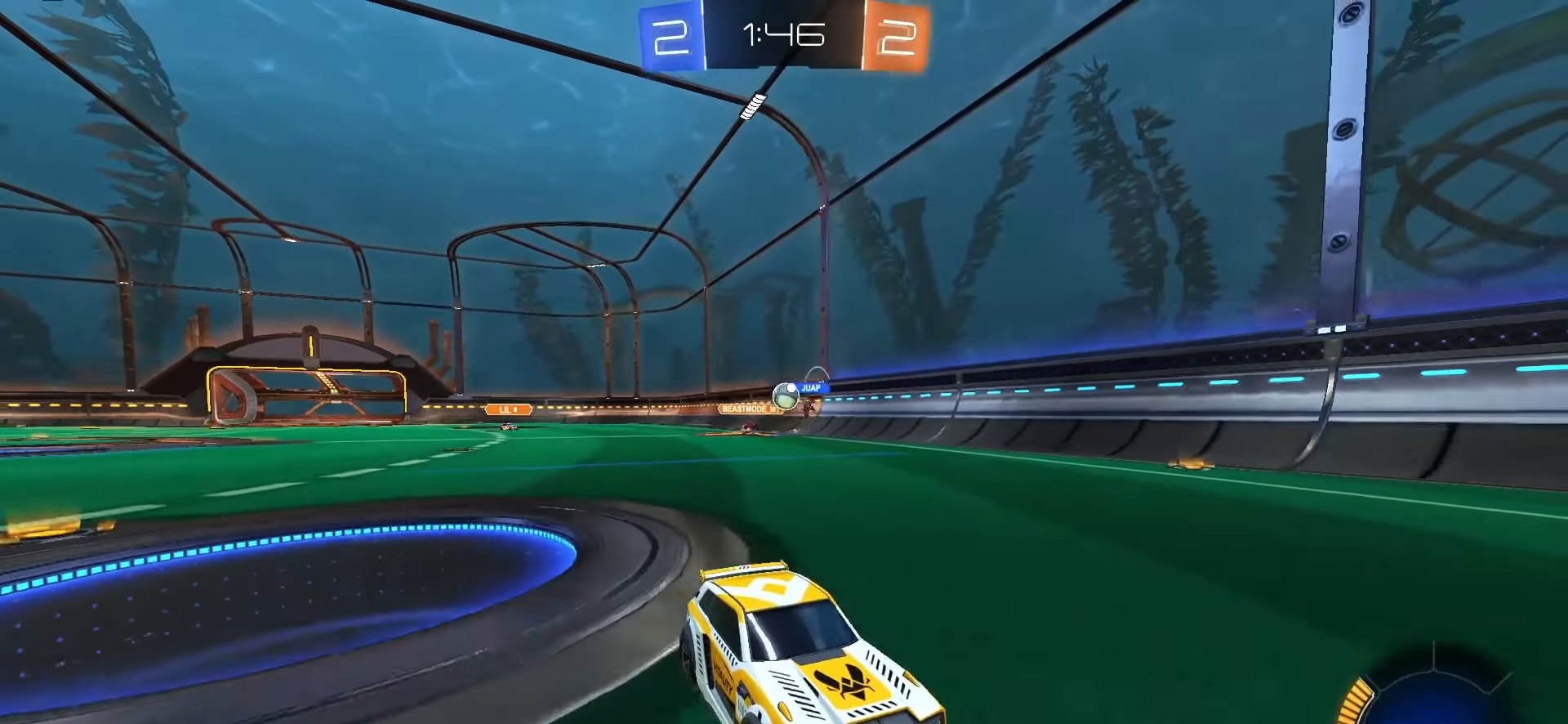
{"buttons": ["SQUARE", "R2"], "left_stick": "center", "right_stick": "center", "events": [[33, "left_stick", "left"], [83, "left_stick", "up-left"], [167, "R2", "down"], [183, "TRIANGLE", "down"], [283, "TRIANGLE", "up"], [383, "SQUARE", "down"], [417, "left_stick", "center"]]}
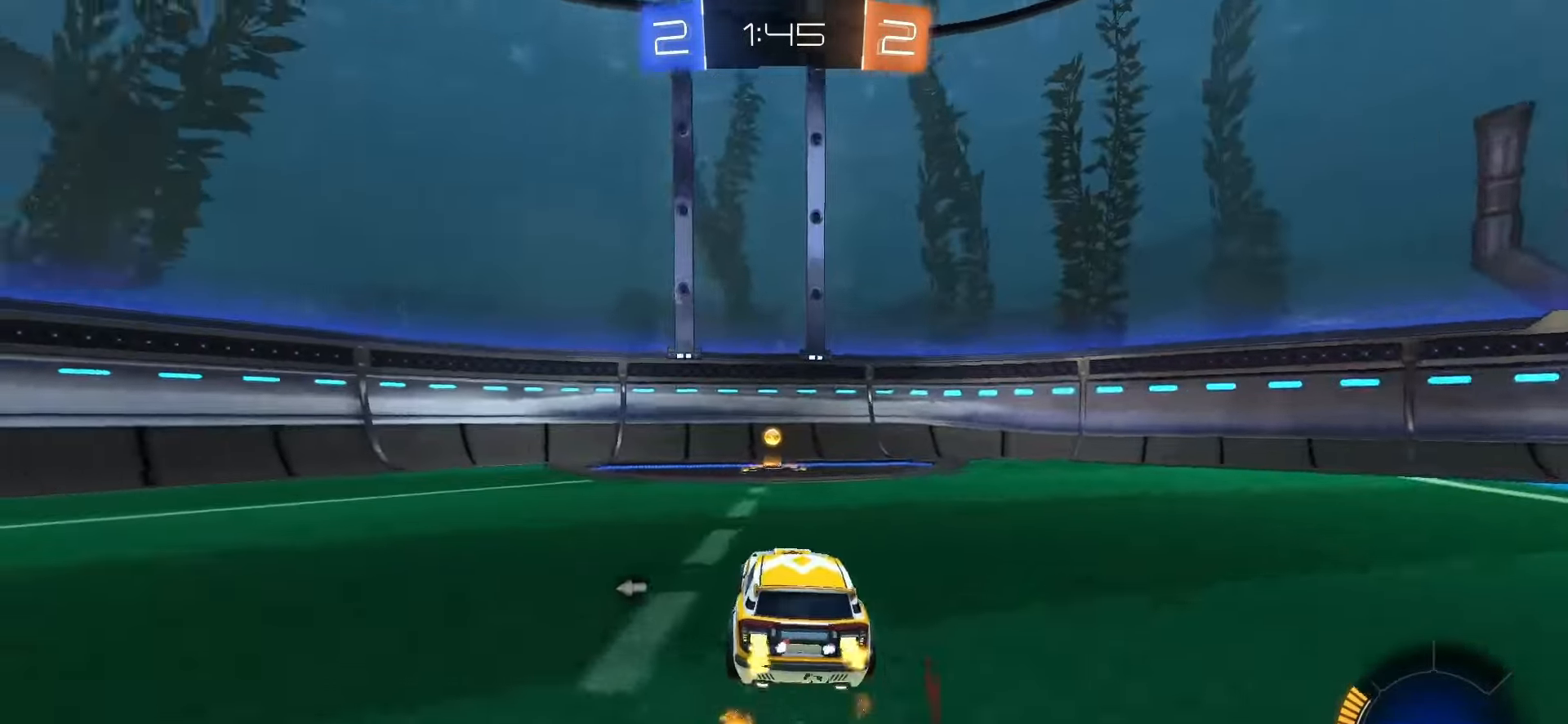
{"buttons": ["SQUARE", "R2"], "left_stick": "center", "right_stick": "center", "events": [[67, "TRIANGLE", "down"], [133, "TRIANGLE", "up"]]}
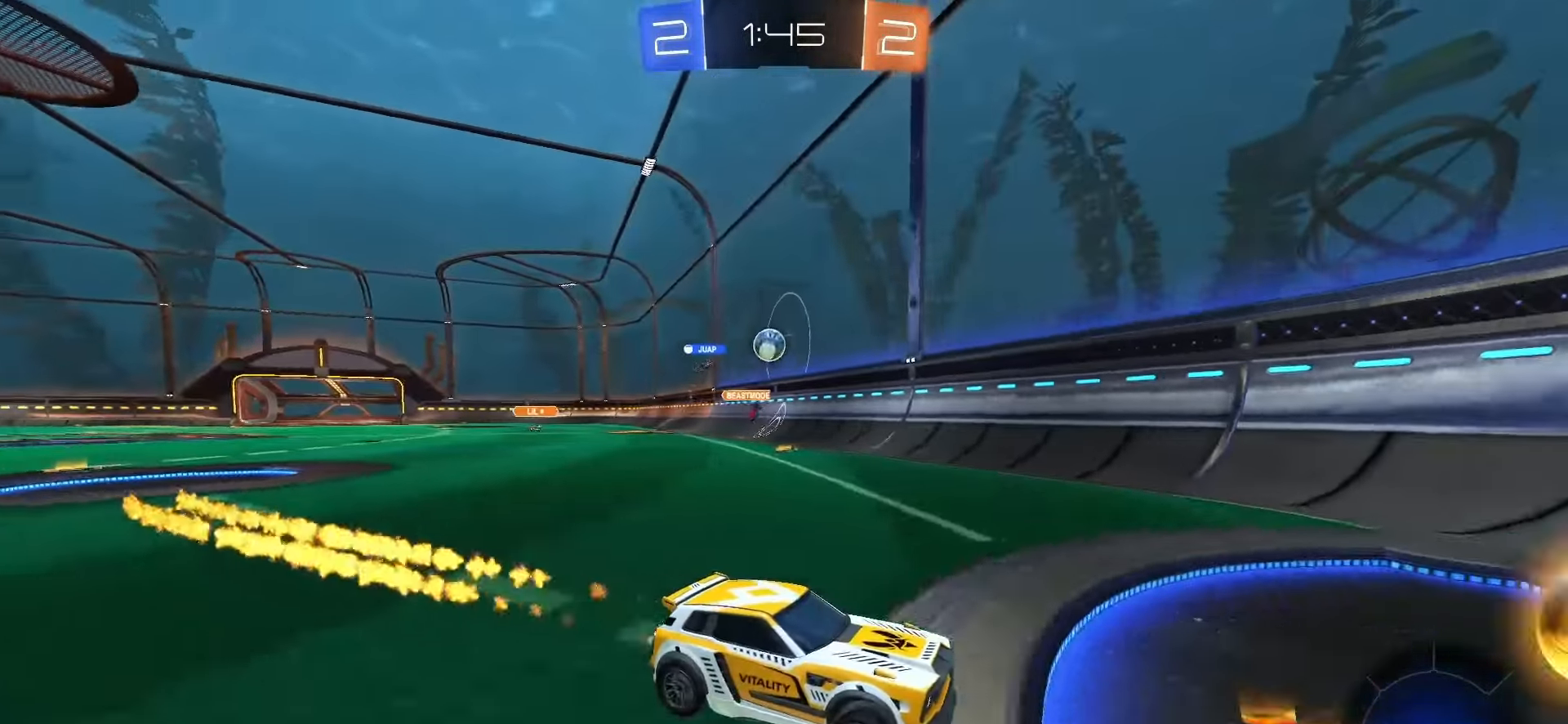
{"buttons": ["R2"], "left_stick": "left", "right_stick": "center", "events": [[67, "SQUARE", "up"], [100, "R2", "up"], [100, "left_stick", "down-right"], [200, "left_stick", "down-left"], [217, "L2", "down"], [383, "left_stick", "left"], [433, "L2", "up"], [433, "R2", "down"]]}
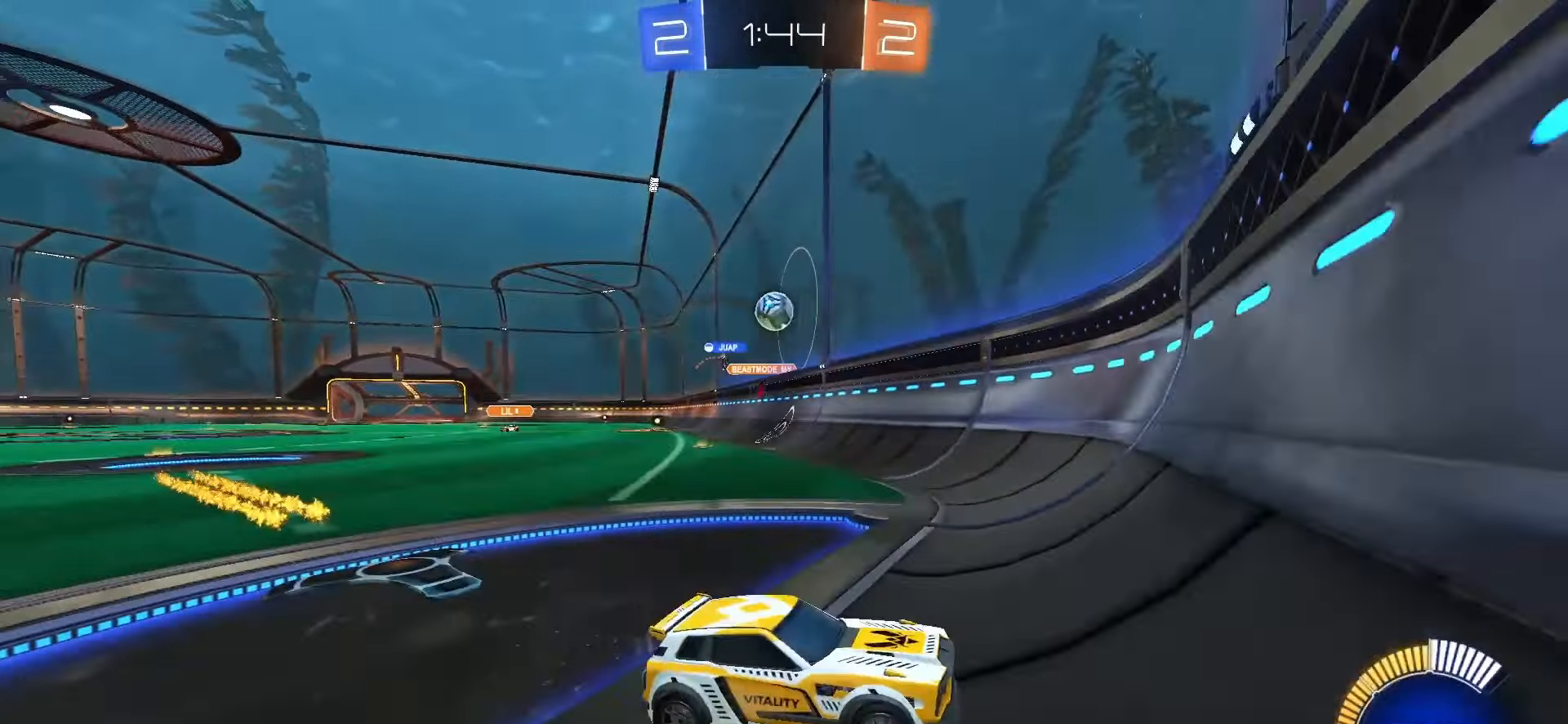
{"buttons": ["L1", "R2"], "left_stick": "right", "right_stick": "center", "events": [[83, "left_stick", "right"], [317, "L1", "down"], [400, "L1", "up"], [450, "L1", "down"]]}
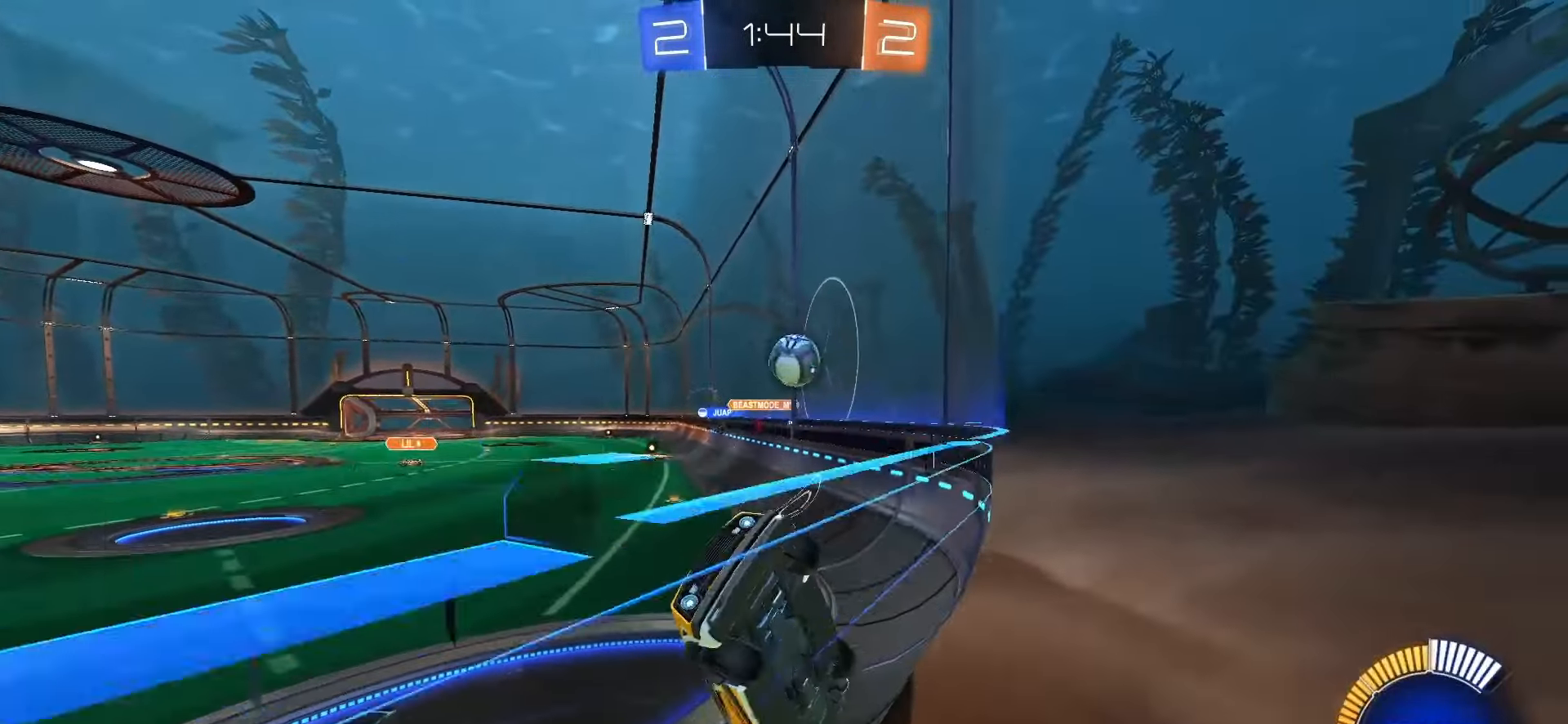
{"buttons": ["R2"], "left_stick": "right", "right_stick": "center", "events": [[433, "L1", "up"]]}
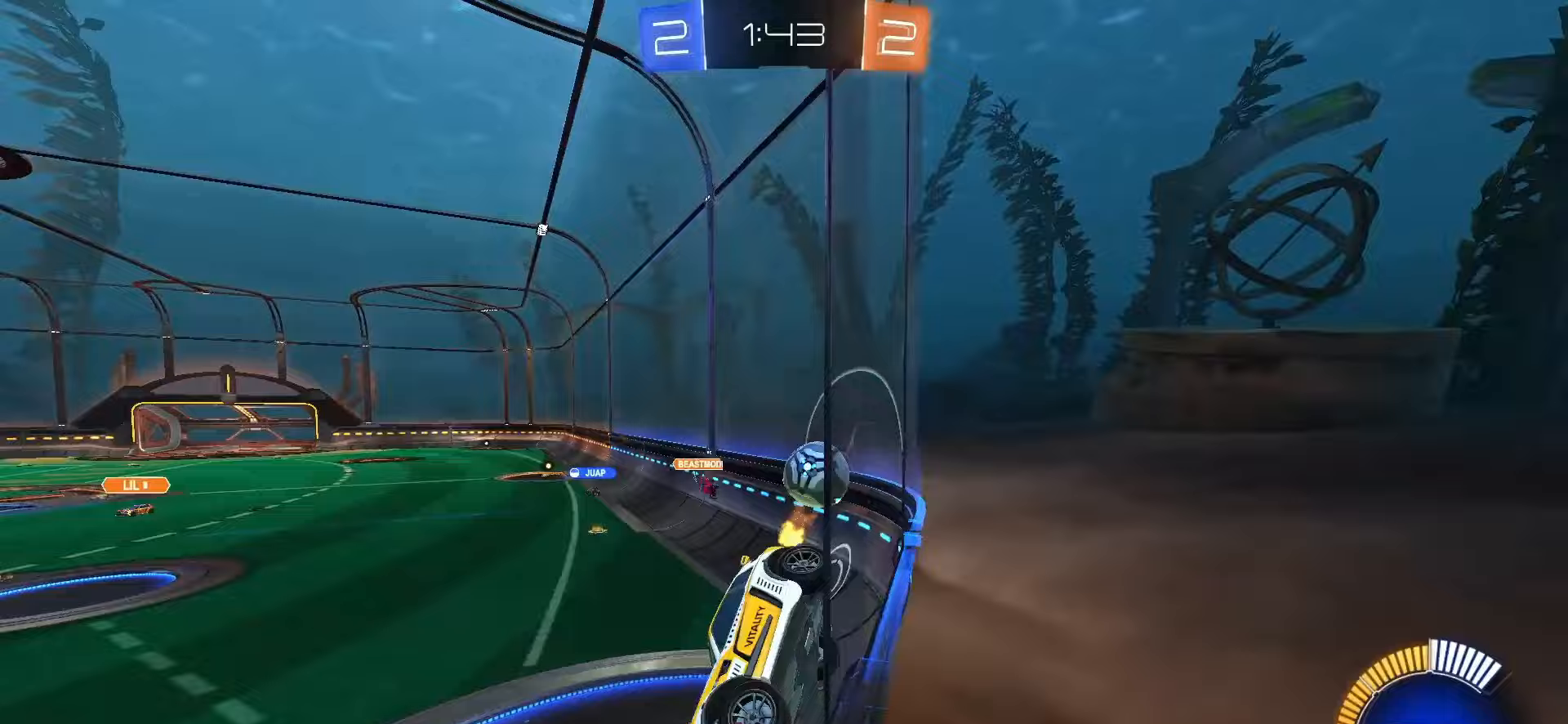
{"buttons": [], "left_stick": "right", "right_stick": "center", "events": [[283, "left_stick", "center"], [317, "R2", "up"], [400, "R2", "down"], [417, "left_stick", "right"], [450, "R2", "up"]]}
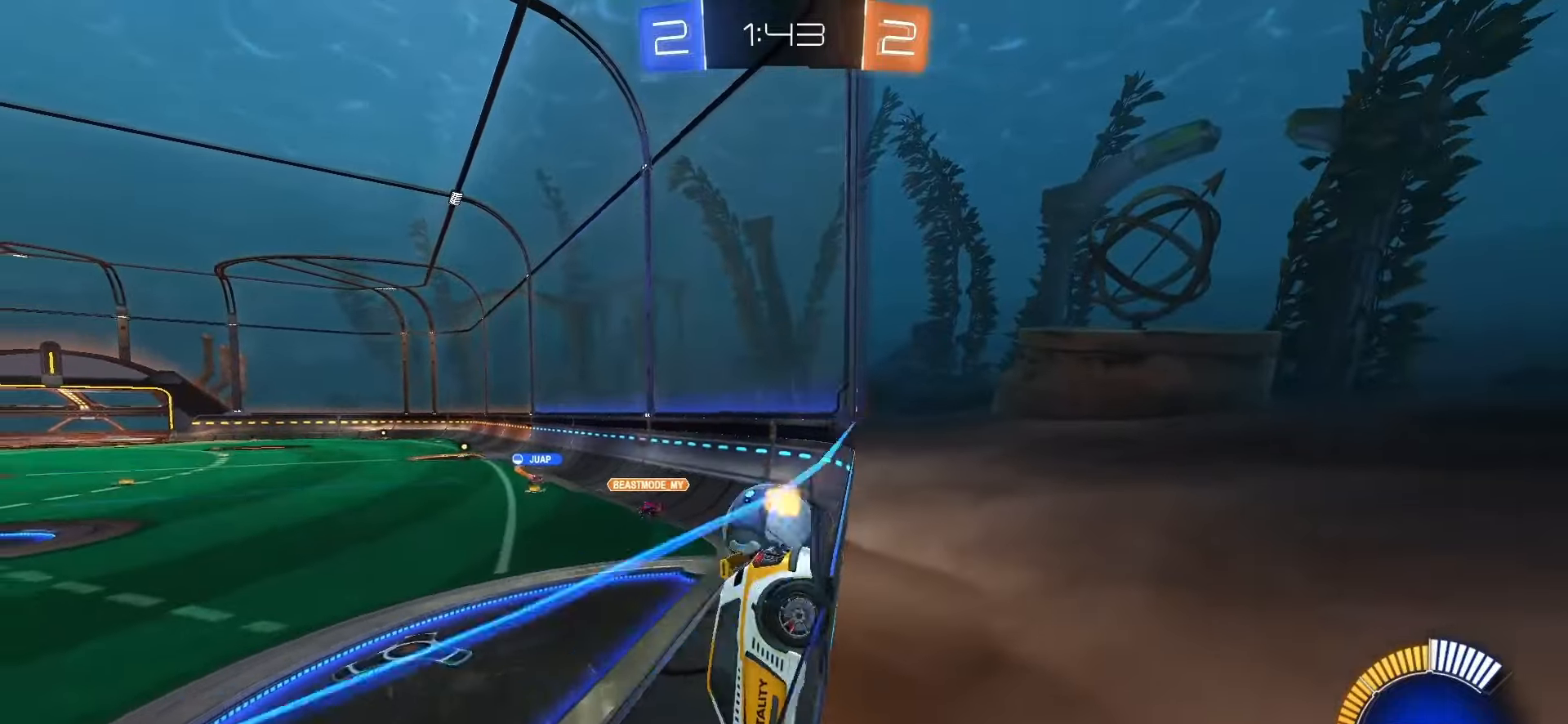
{"buttons": ["CROSS", "SQUARE", "R2"], "left_stick": "down-right", "right_stick": "center", "events": [[67, "R2", "down"], [117, "SQUARE", "down"], [167, "SQUARE", "up"], [333, "SQUARE", "down"], [350, "CROSS", "down"], [367, "left_stick", "down-left"], [483, "left_stick", "down-right"]]}
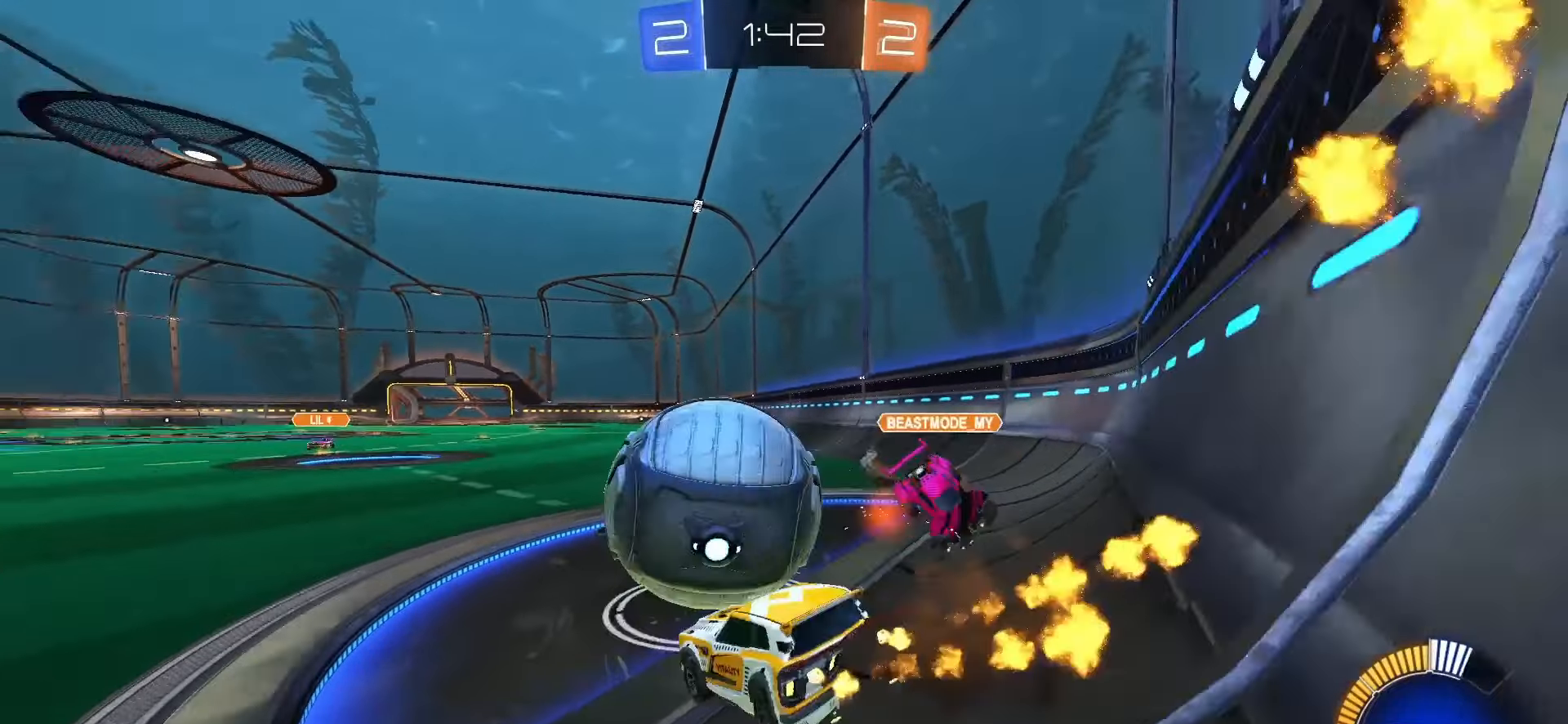
{"buttons": ["SQUARE", "R2"], "left_stick": "left", "right_stick": "center", "events": [[100, "left_stick", "center"], [267, "CROSS", "up"], [367, "left_stick", "left"]]}
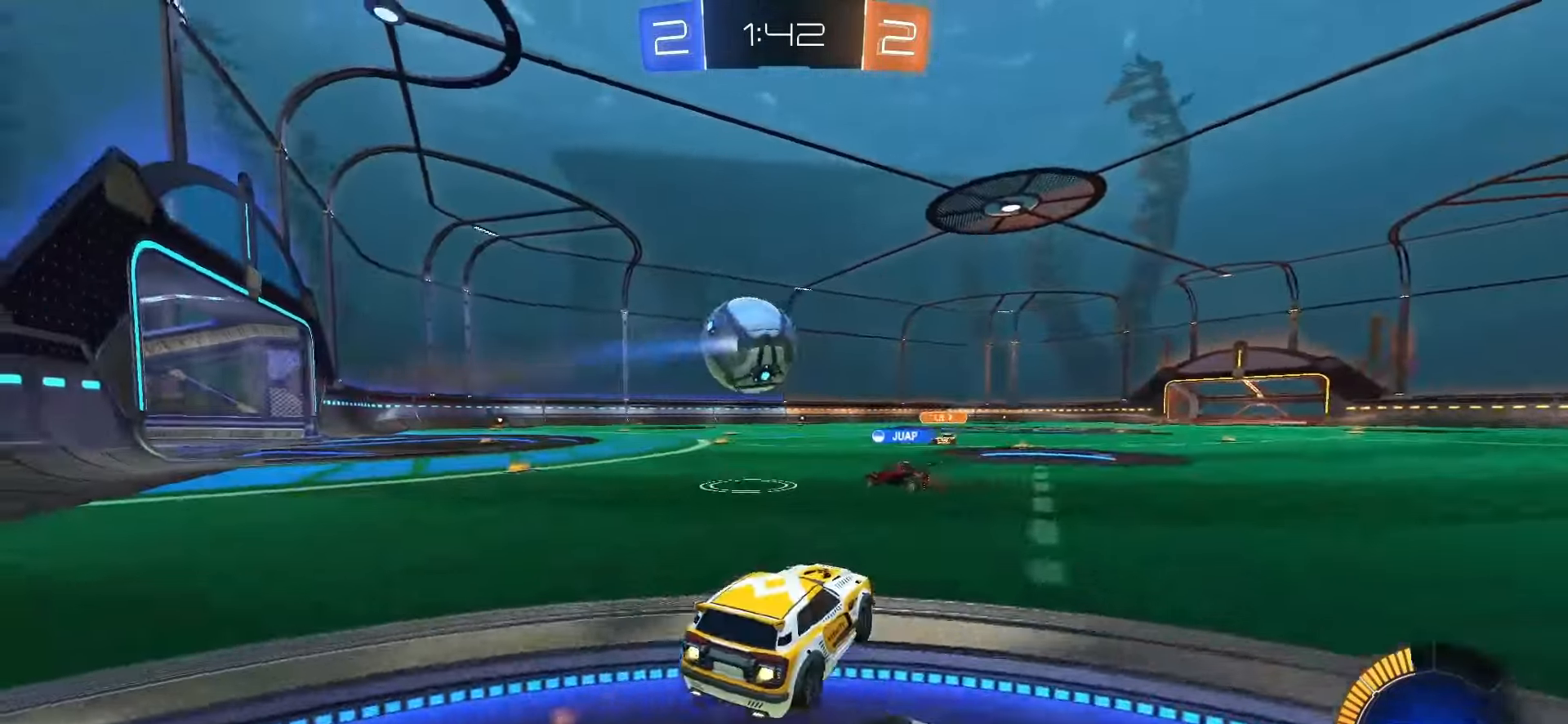
{"buttons": ["SQUARE", "R2"], "left_stick": "left", "right_stick": "center", "events": [[183, "SQUARE", "up"], [283, "SQUARE", "down"]]}
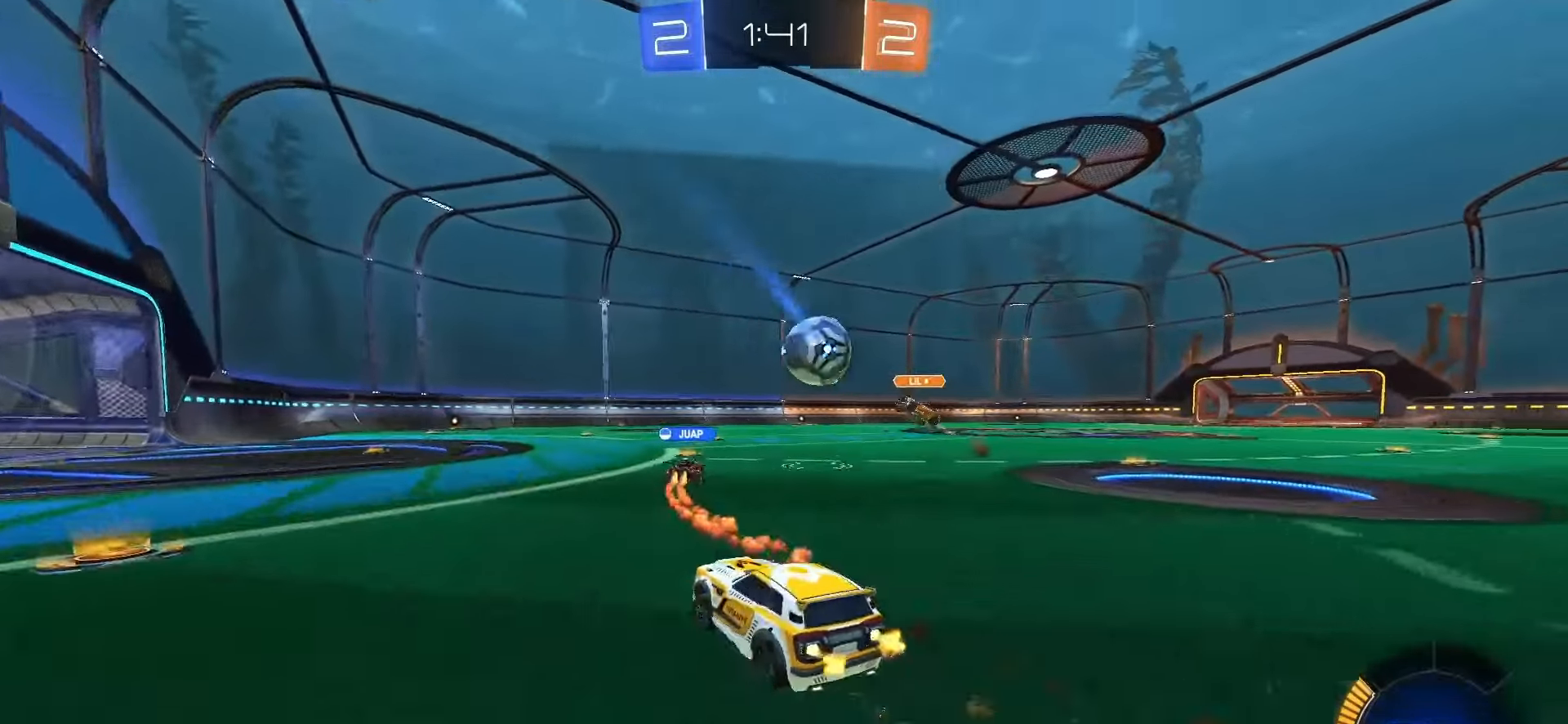
{"buttons": ["SQUARE", "R2"], "left_stick": "right", "right_stick": "center", "events": [[350, "left_stick", "center"], [467, "left_stick", "right"]]}
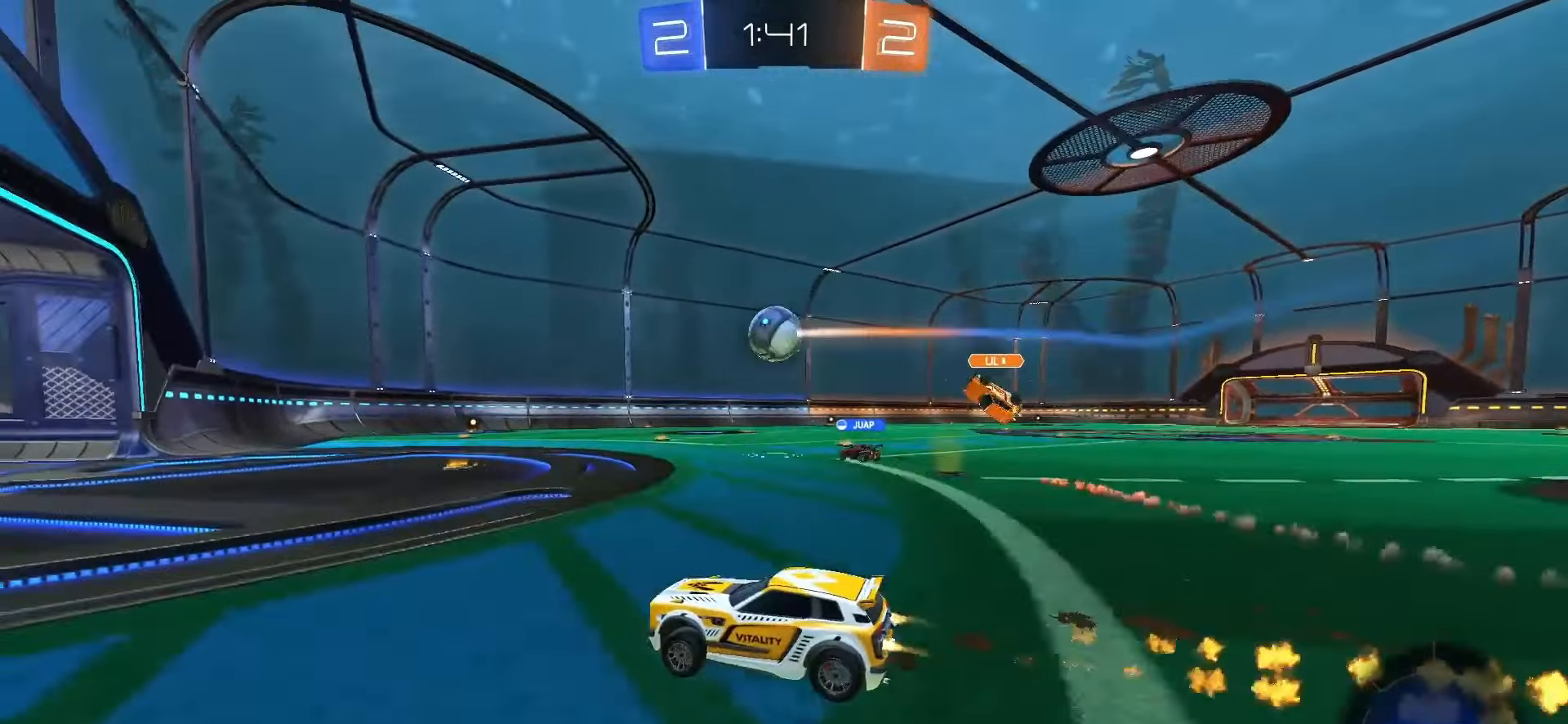
{"buttons": ["R2"], "left_stick": "center", "right_stick": "center", "events": [[50, "SQUARE", "up"], [500, "left_stick", "center"]]}
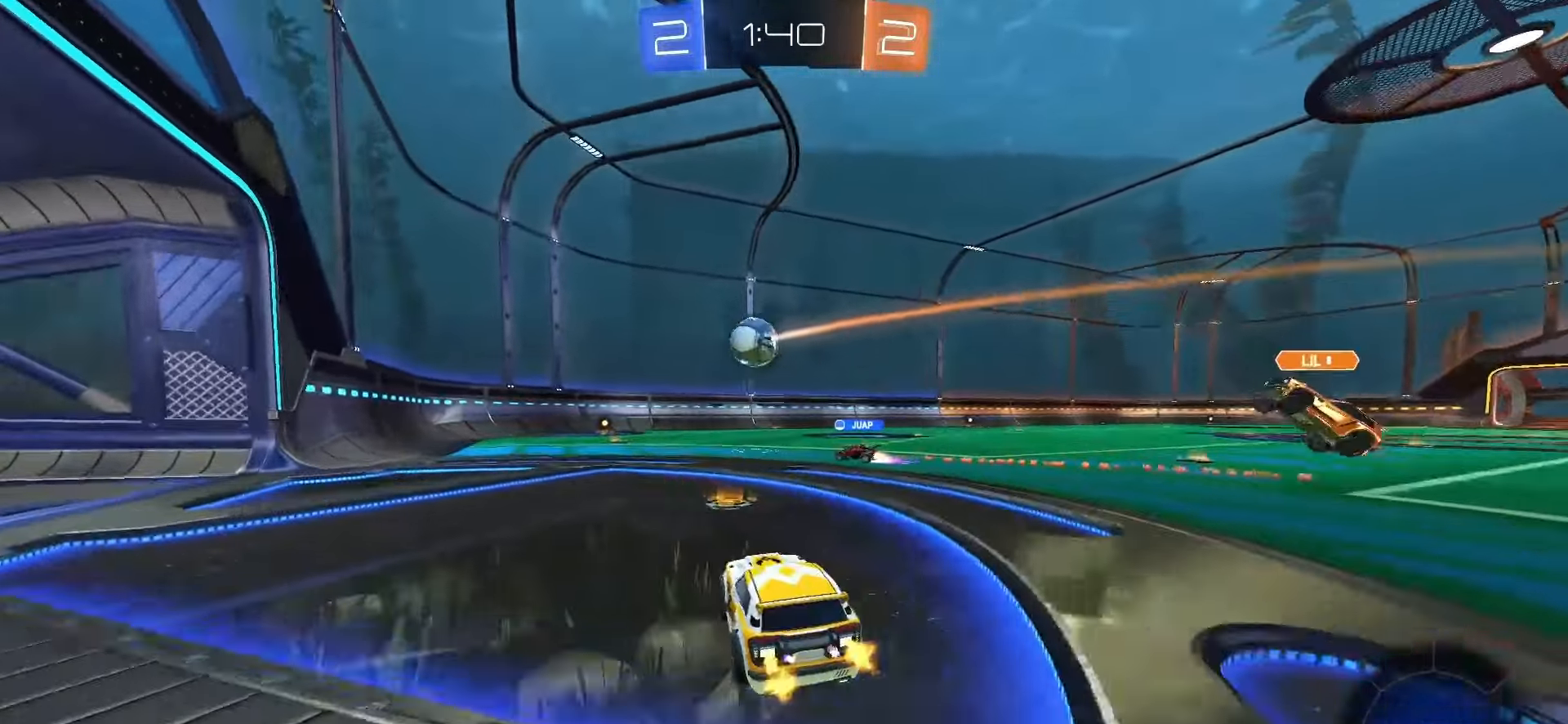
{"buttons": ["R2"], "left_stick": "center", "right_stick": "center", "events": [[83, "left_stick", "right"], [300, "left_stick", "center"], [317, "TRIANGLE", "down"], [433, "TRIANGLE", "up"]]}
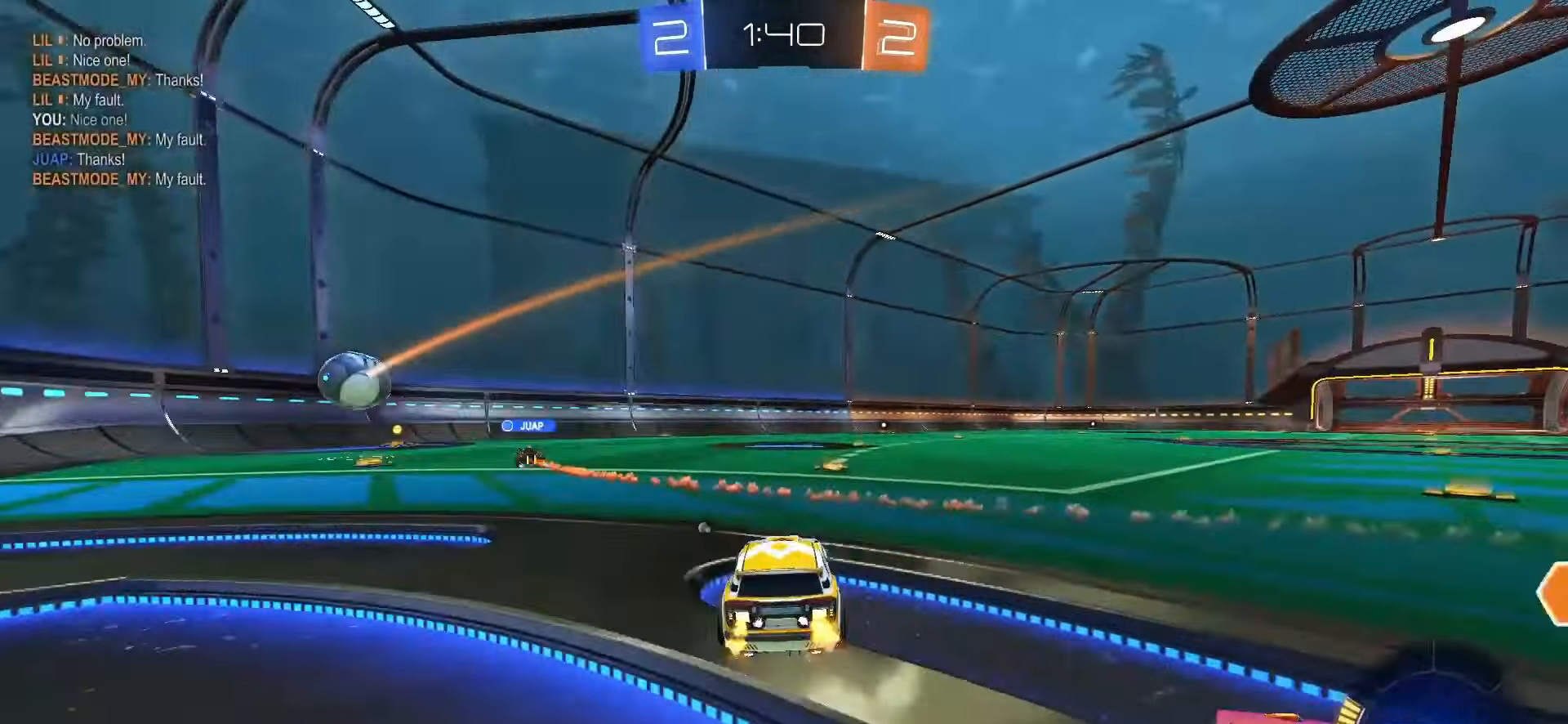
{"buttons": ["R2"], "left_stick": "center", "right_stick": "center", "events": [[217, "left_stick", "right"], [283, "TRIANGLE", "down"], [367, "left_stick", "center"], [383, "TRIANGLE", "up"]]}
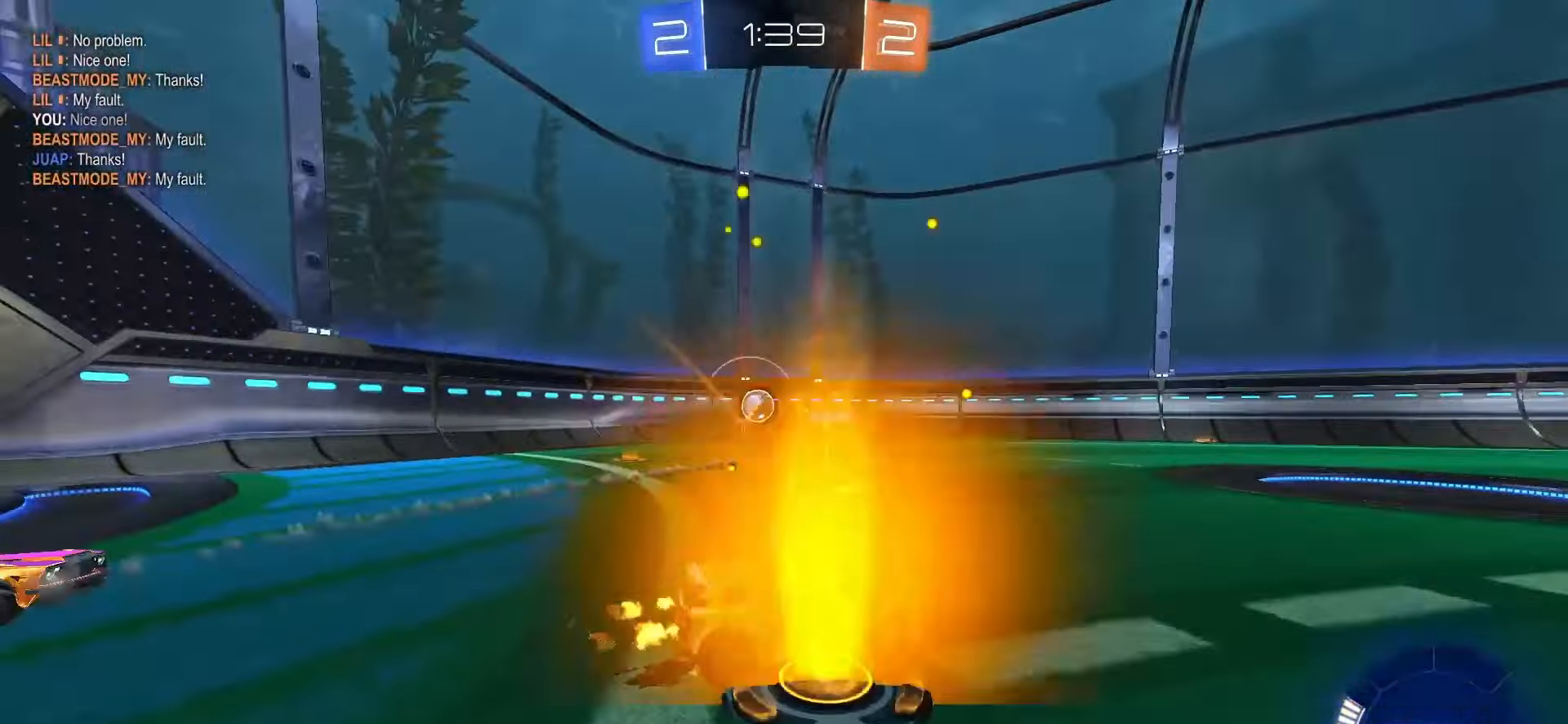
{"buttons": ["R2"], "left_stick": "right", "right_stick": "center", "events": [[267, "left_stick", "right"]]}
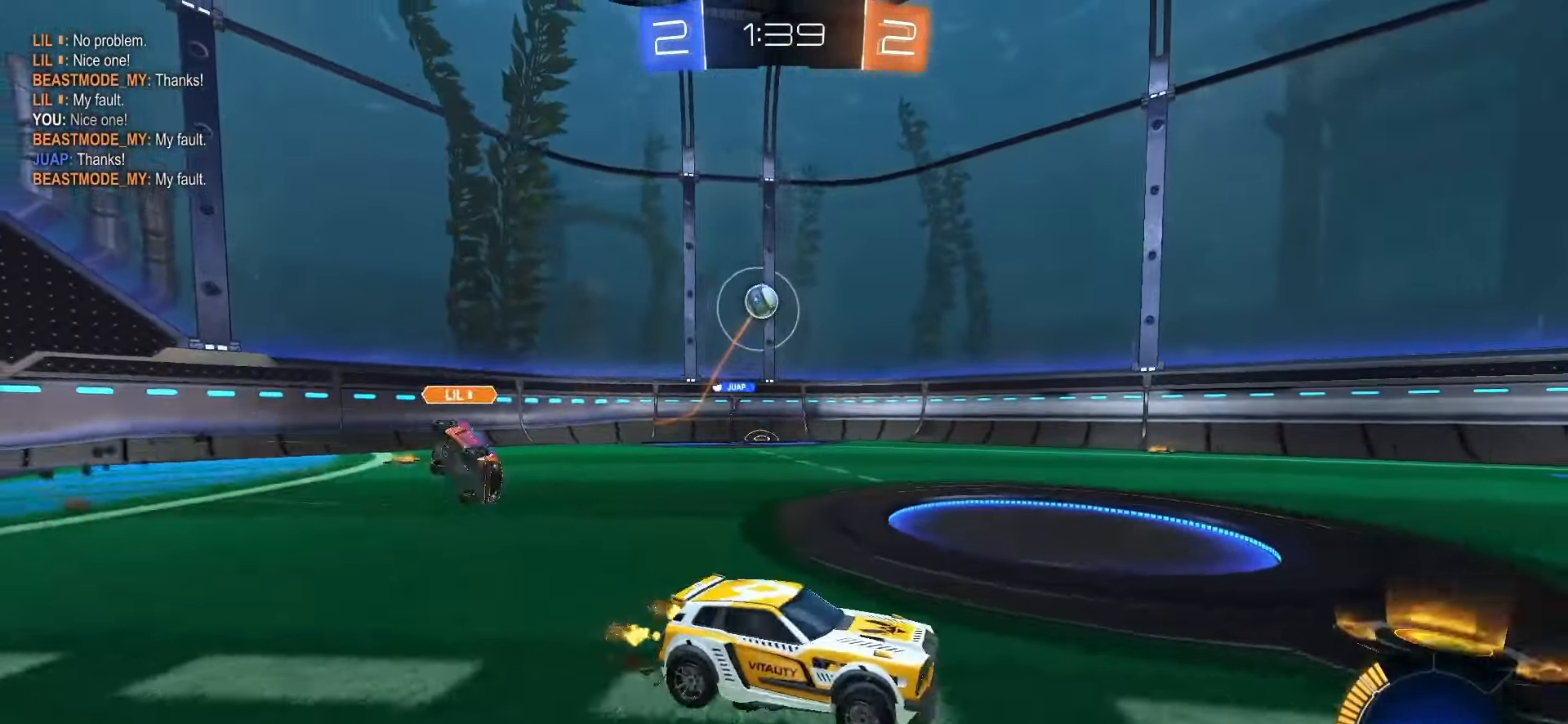
{"buttons": ["R2"], "left_stick": "right", "right_stick": "center", "events": [[167, "L1", "down"], [267, "L1", "up"]]}
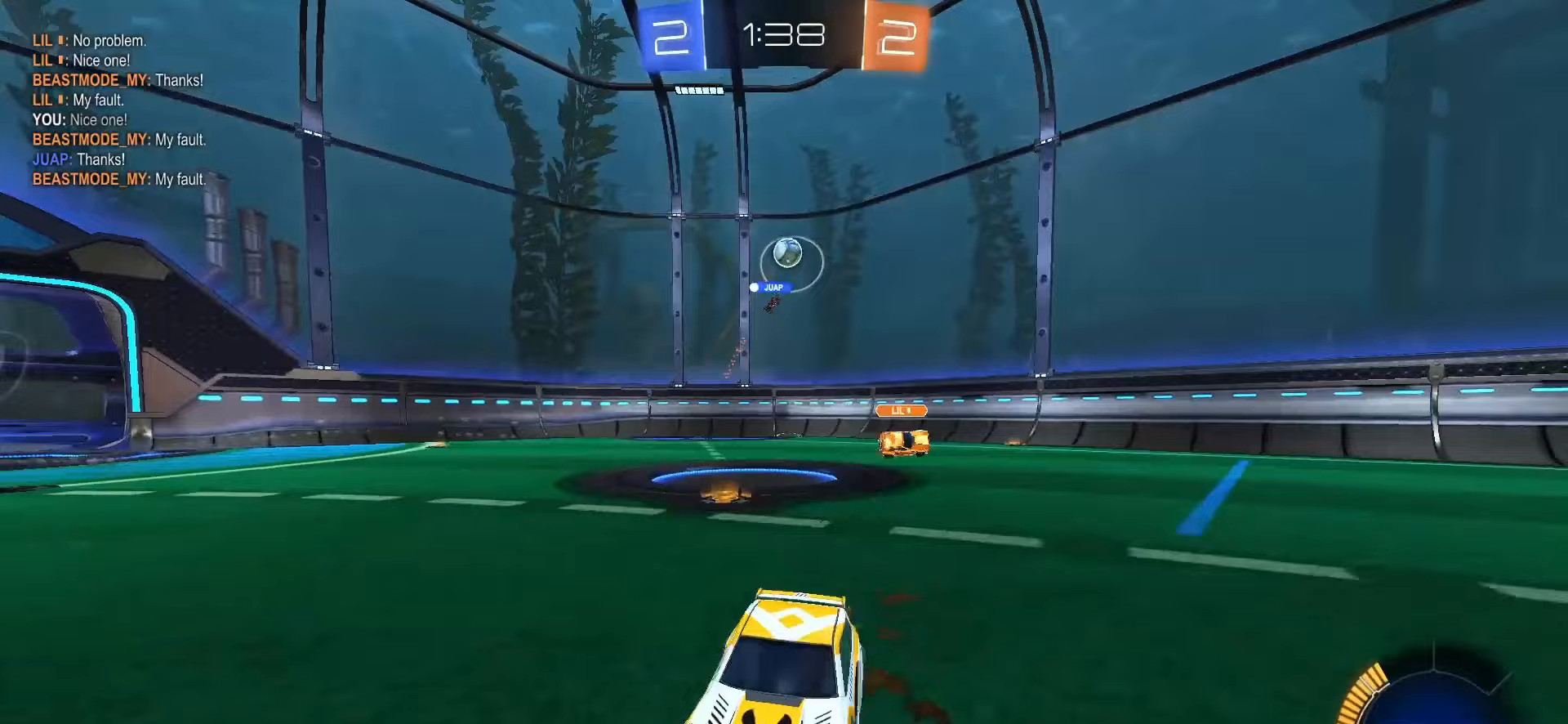
{"buttons": ["R2"], "left_stick": "up-left", "right_stick": "center", "events": [[167, "left_stick", "up-right"], [467, "left_stick", "up-left"]]}
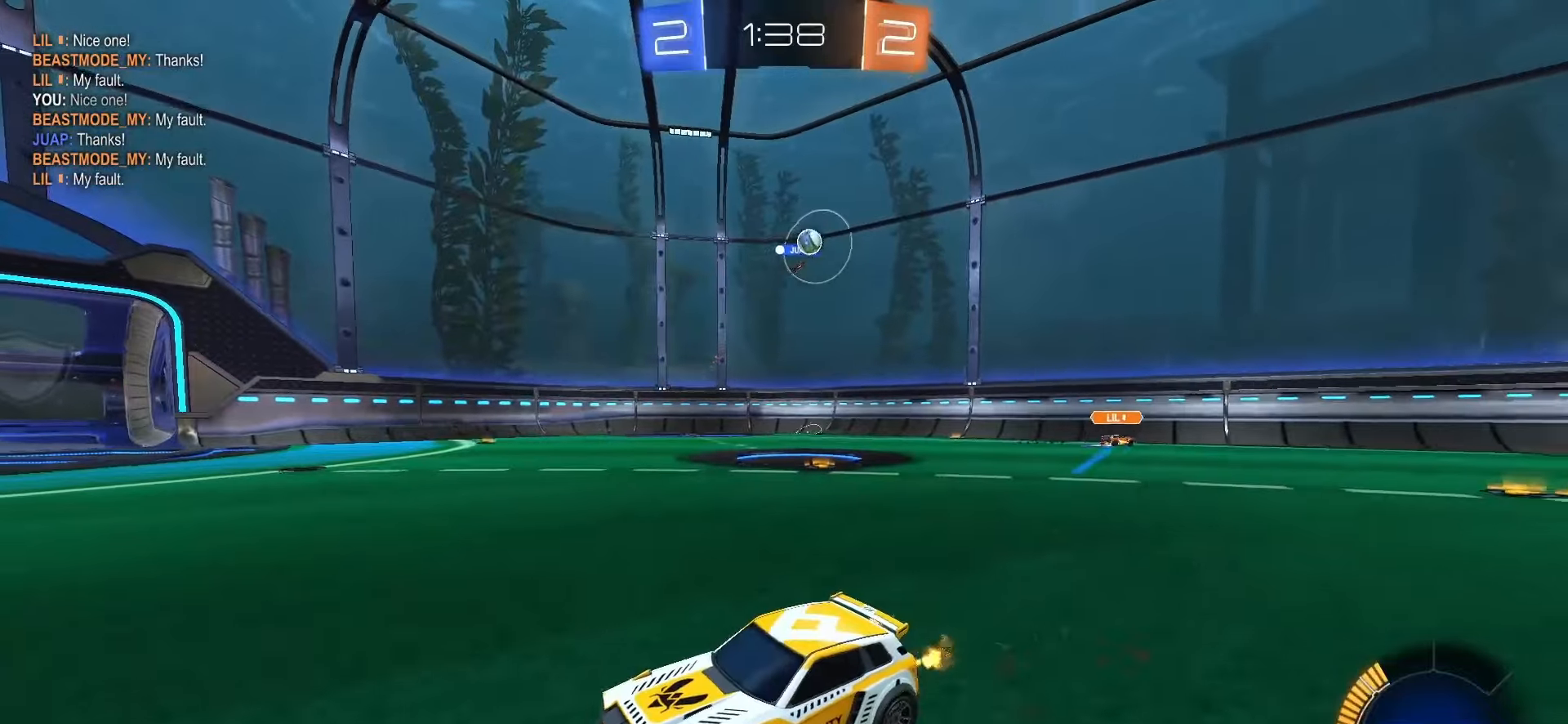
{"buttons": ["L1", "R2"], "left_stick": "right", "right_stick": "center", "events": [[83, "left_stick", "center"], [133, "left_stick", "right"], [450, "L1", "down"]]}
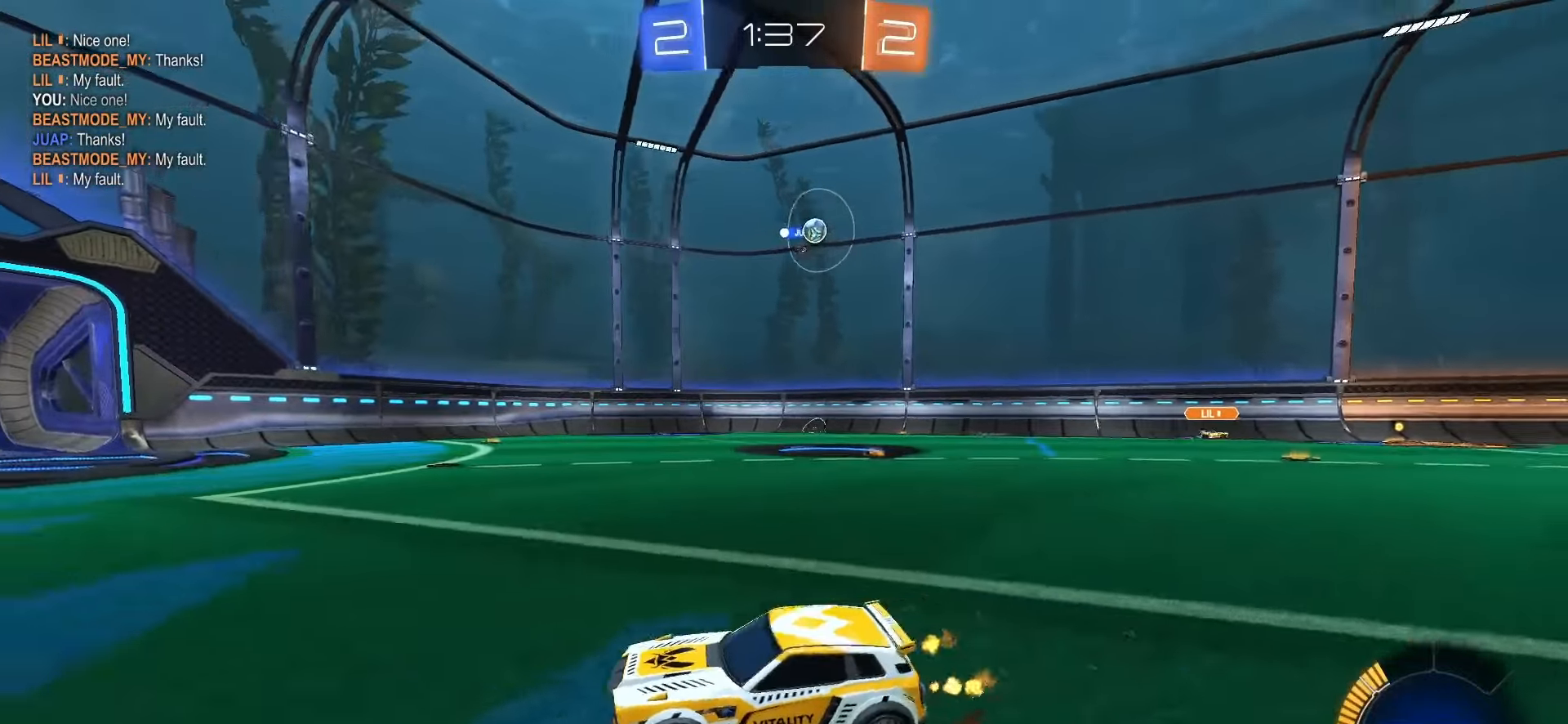
{"buttons": ["R2"], "left_stick": "center", "right_stick": "center", "events": [[50, "L1", "up"], [317, "left_stick", "center"]]}
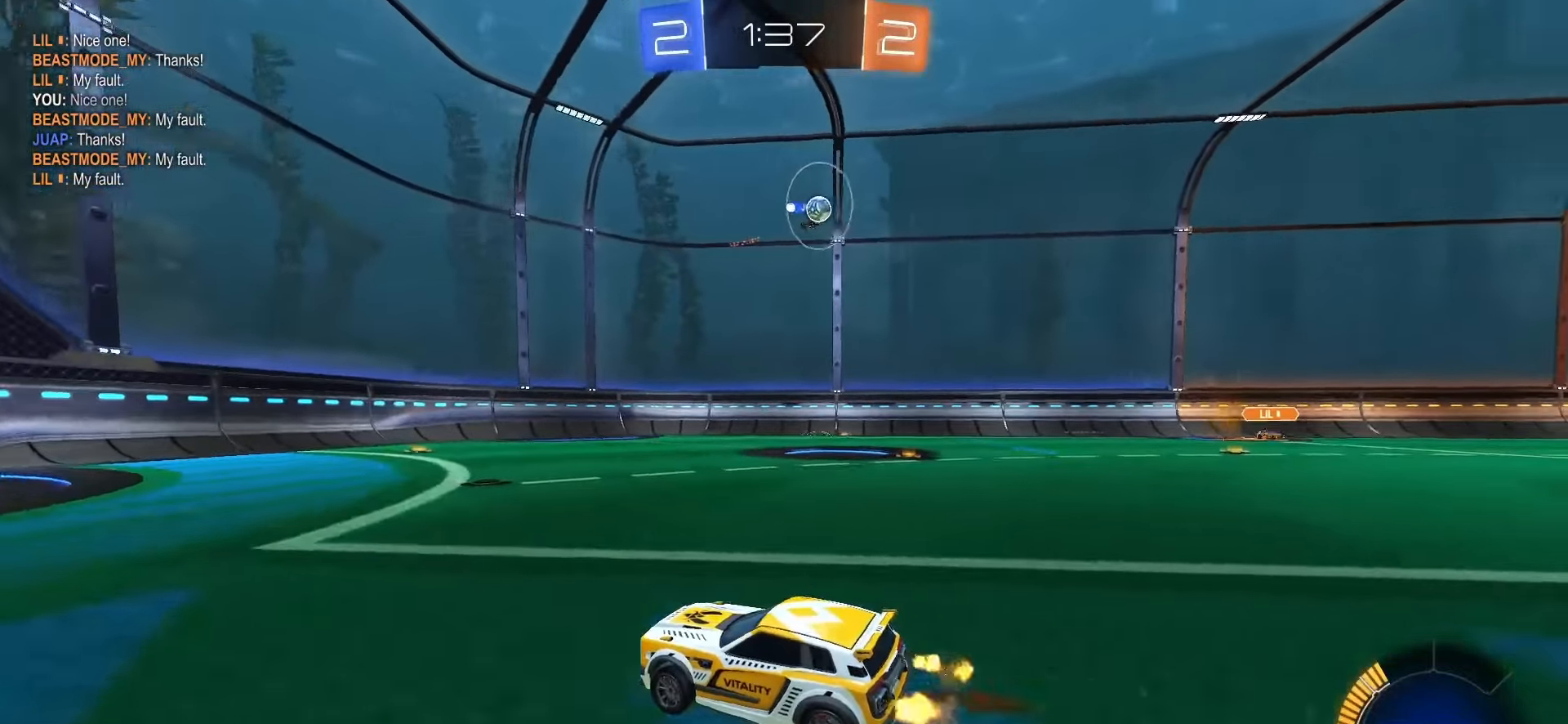
{"buttons": ["R2"], "left_stick": "right", "right_stick": "center", "events": [[17, "left_stick", "right"], [133, "L1", "down"], [233, "L1", "up"]]}
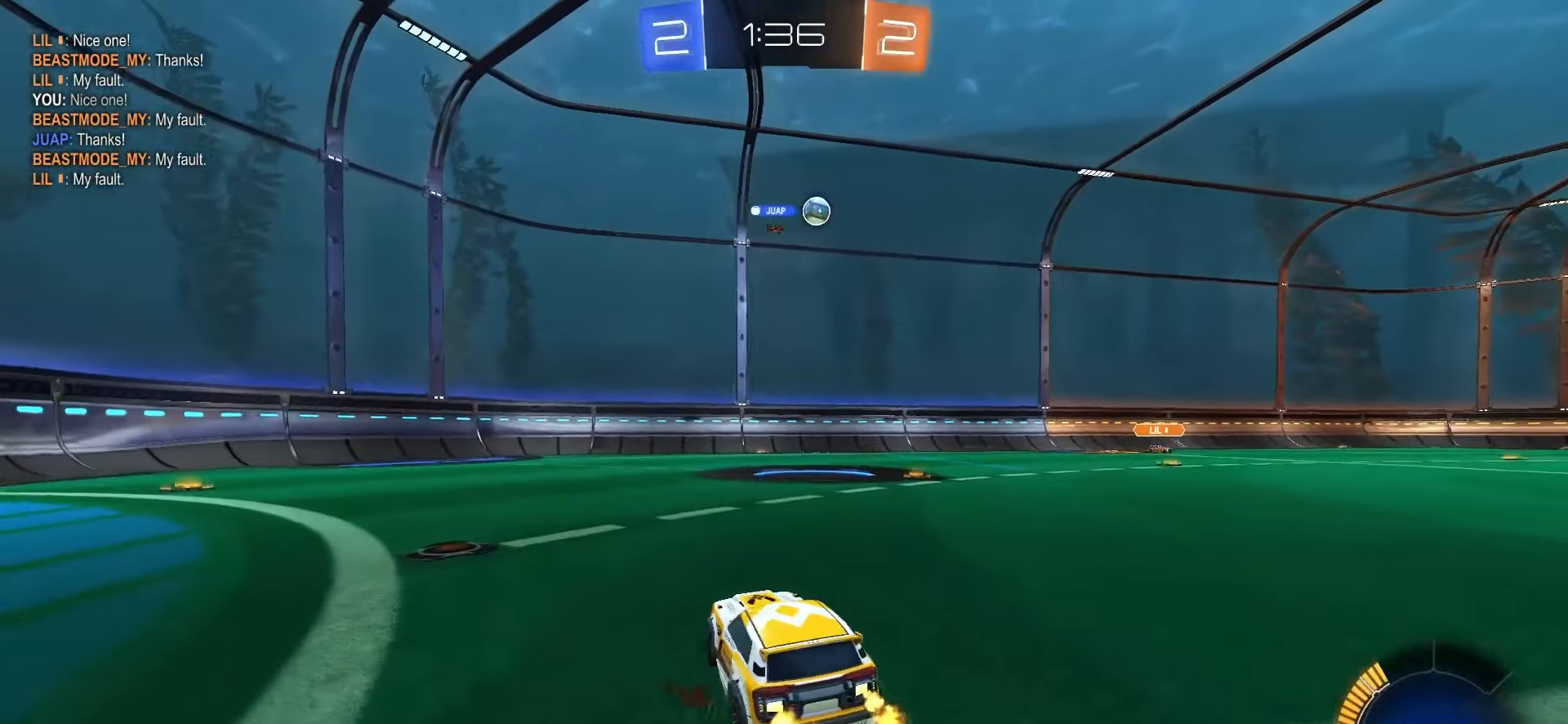
{"buttons": [], "left_stick": "left", "right_stick": "center", "events": [[367, "R2", "up"], [383, "left_stick", "center"], [433, "left_stick", "left"]]}
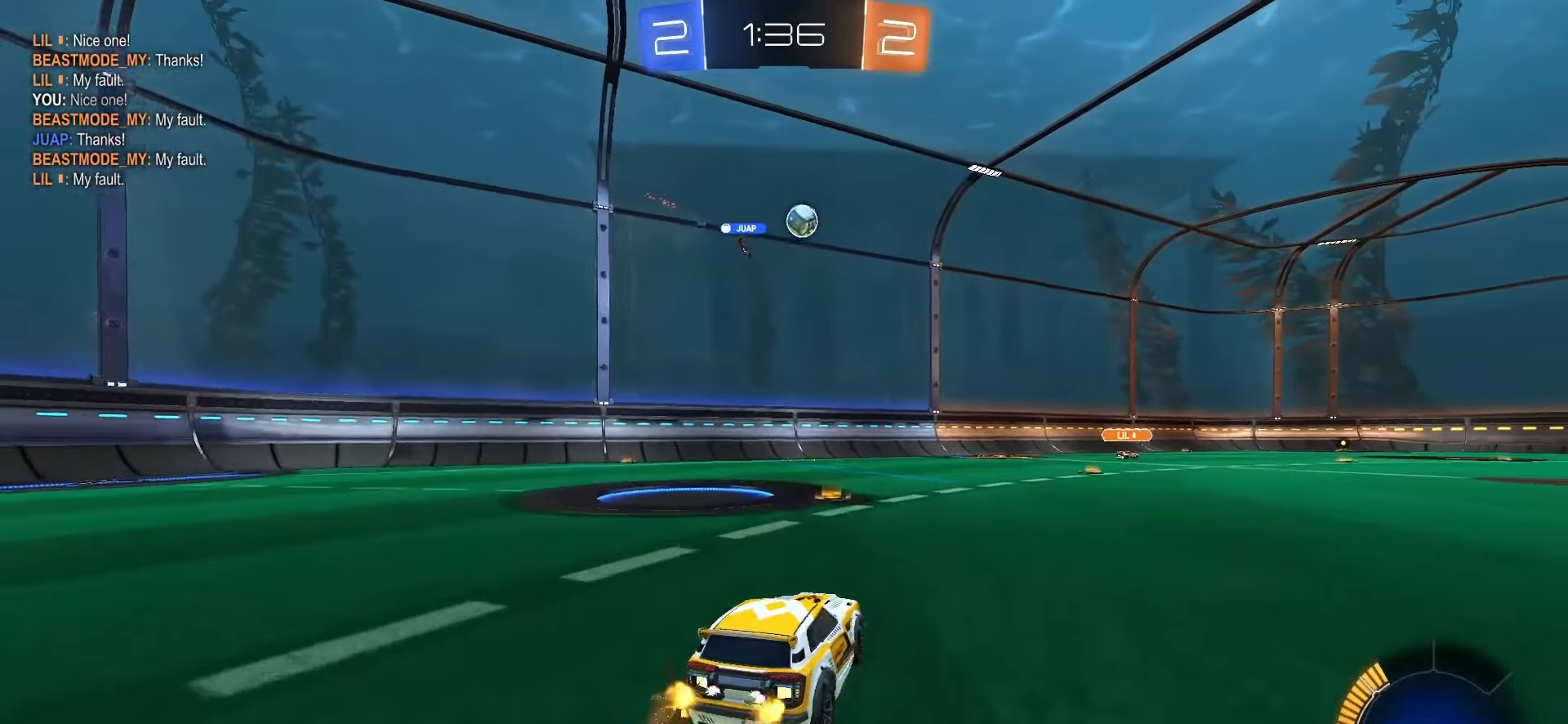
{"buttons": ["R2"], "left_stick": "center", "right_stick": "center", "events": [[117, "left_stick", "center"], [200, "R2", "down"], [250, "left_stick", "left"], [317, "left_stick", "center"]]}
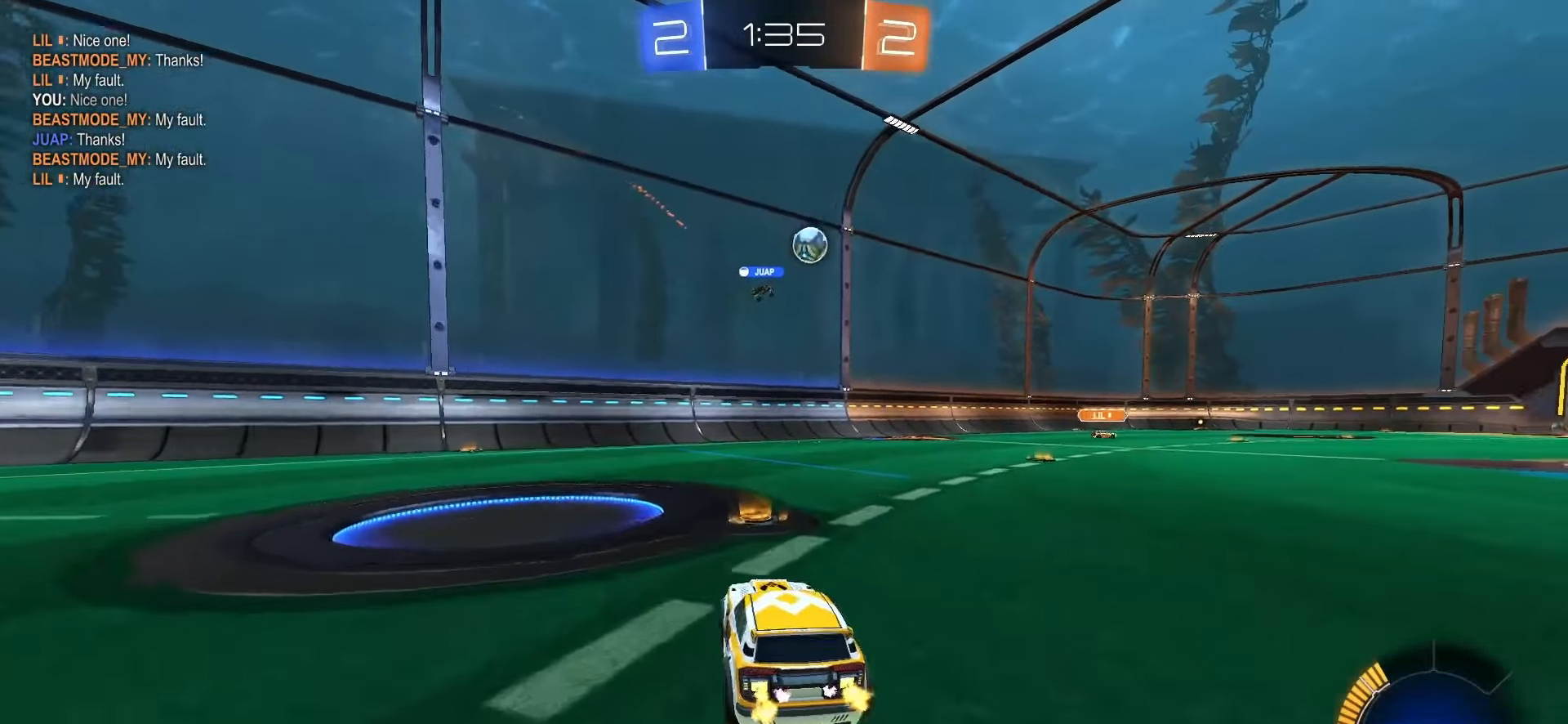
{"buttons": ["R2"], "left_stick": "right", "right_stick": "center", "events": [[17, "left_stick", "right"], [250, "left_stick", "center"], [467, "left_stick", "right"]]}
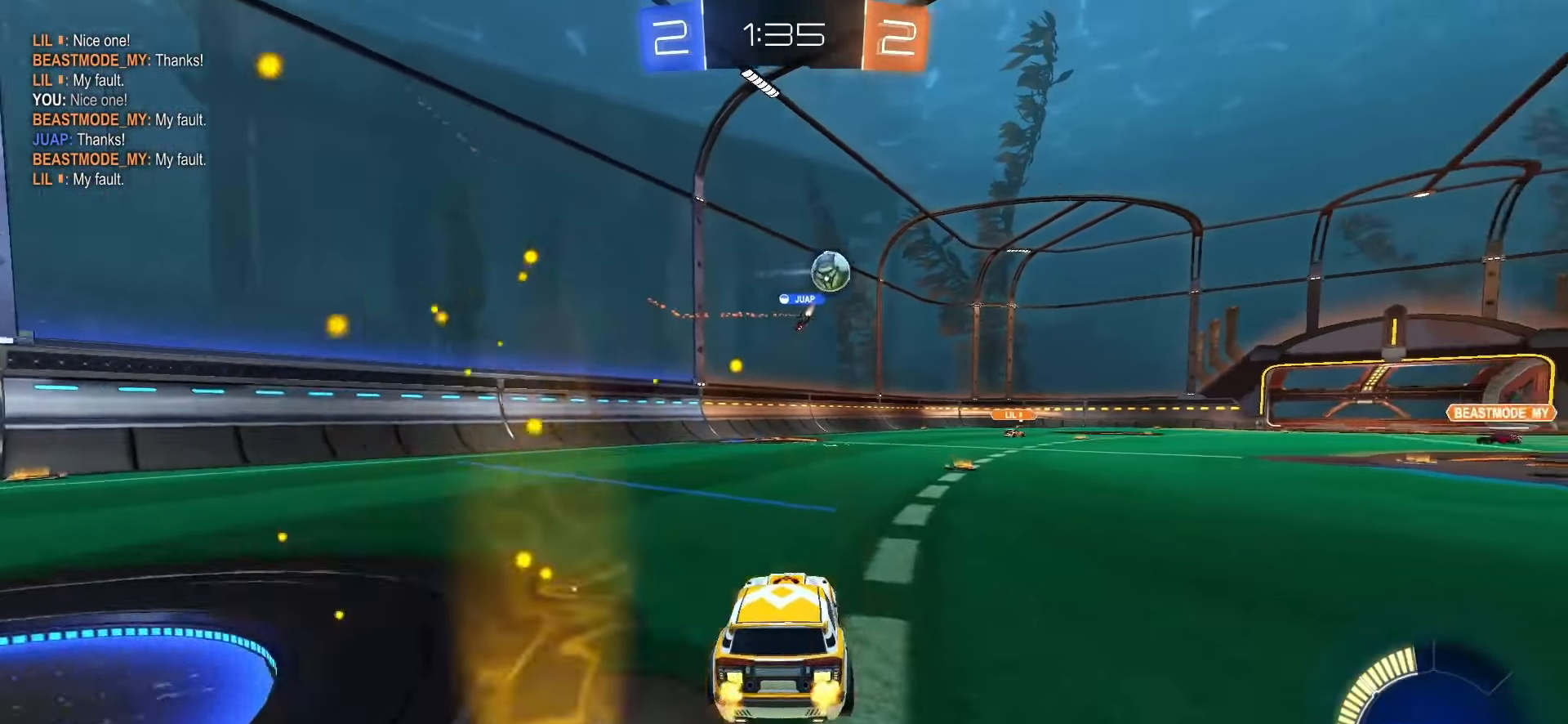
{"buttons": ["L1", "R2"], "left_stick": "right", "right_stick": "center", "events": [[167, "left_stick", "center"], [283, "left_stick", "right"], [417, "L1", "down"]]}
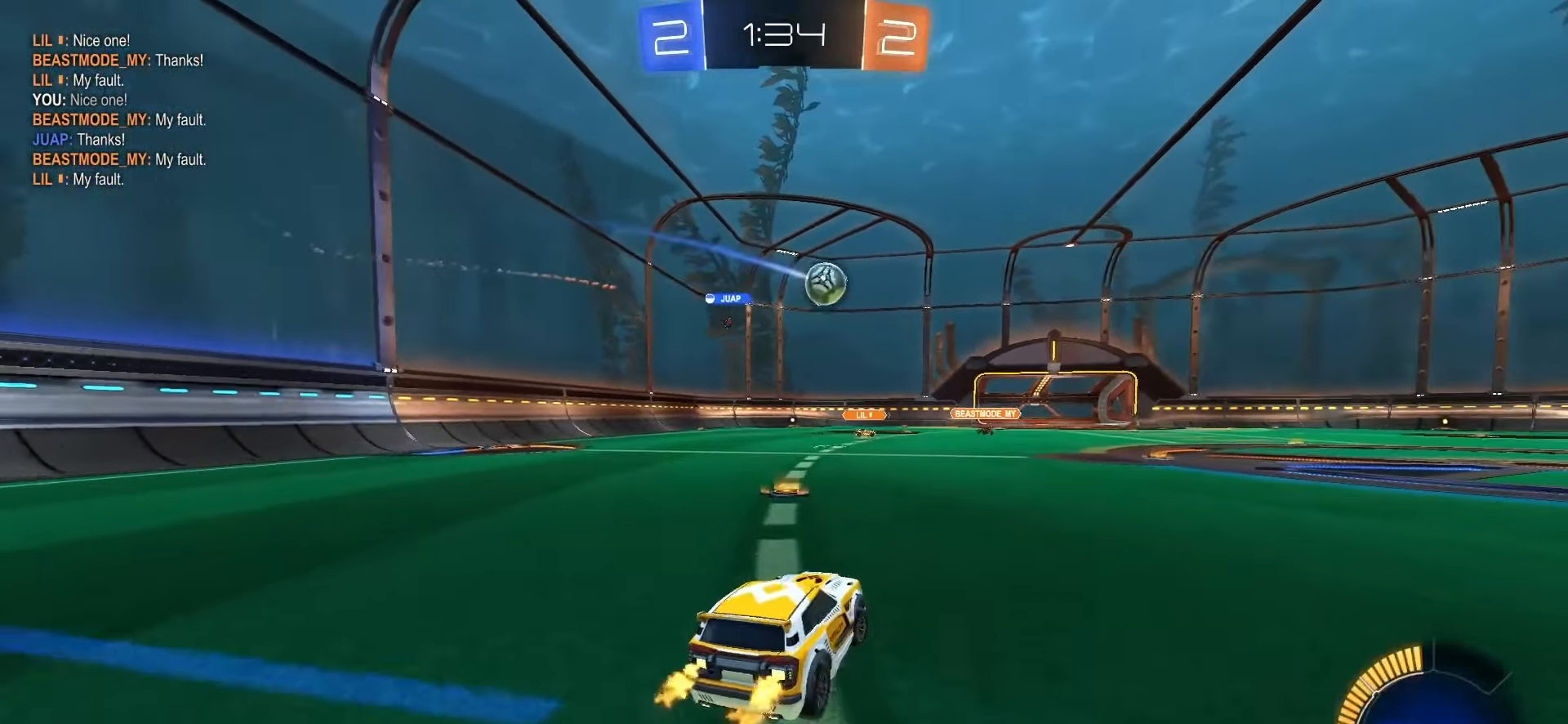
{"buttons": ["R2"], "left_stick": "right", "right_stick": "center", "events": [[17, "L1", "up"]]}
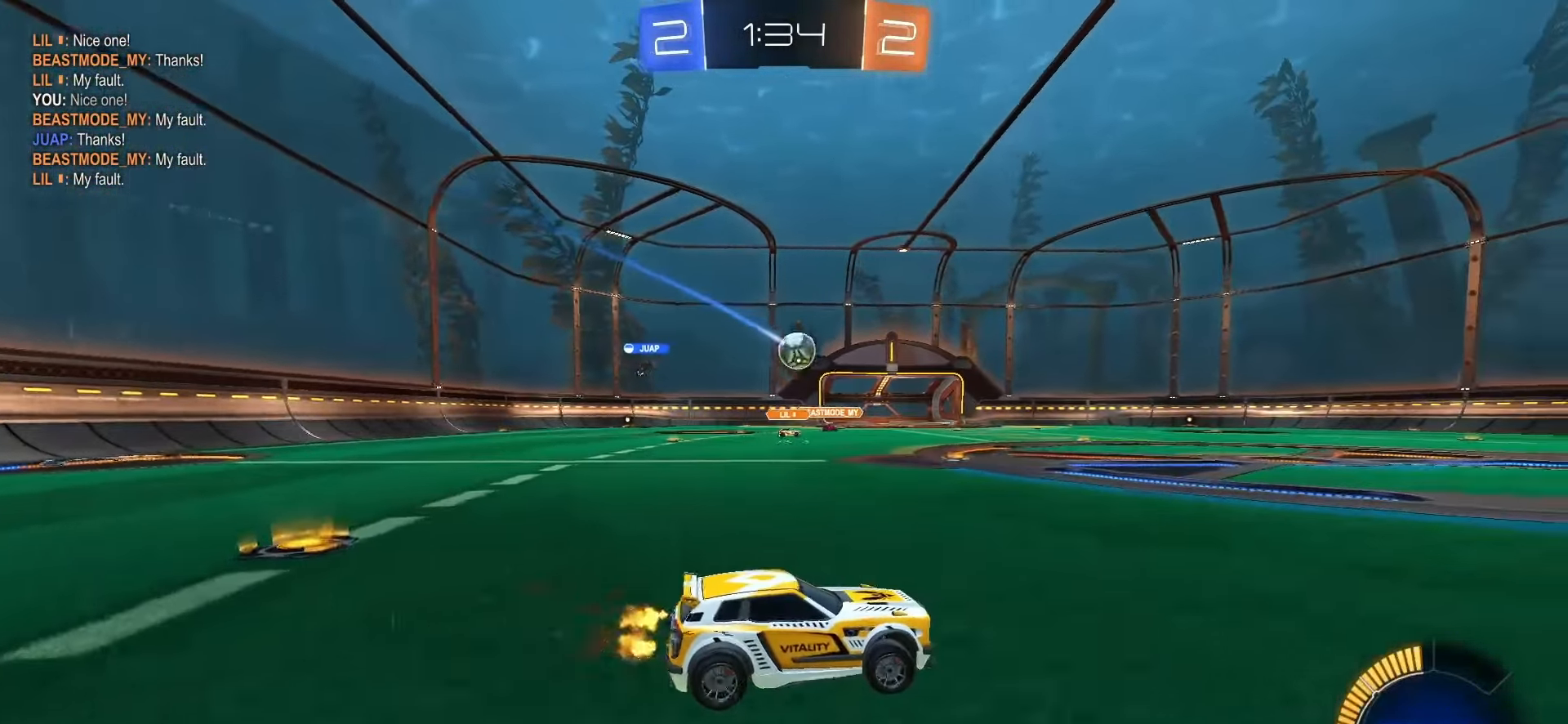
{"buttons": ["SQUARE", "R2"], "left_stick": "center", "right_stick": "center", "events": [[17, "left_stick", "center"], [83, "SQUARE", "down"], [200, "left_stick", "left"], [317, "left_stick", "center"]]}
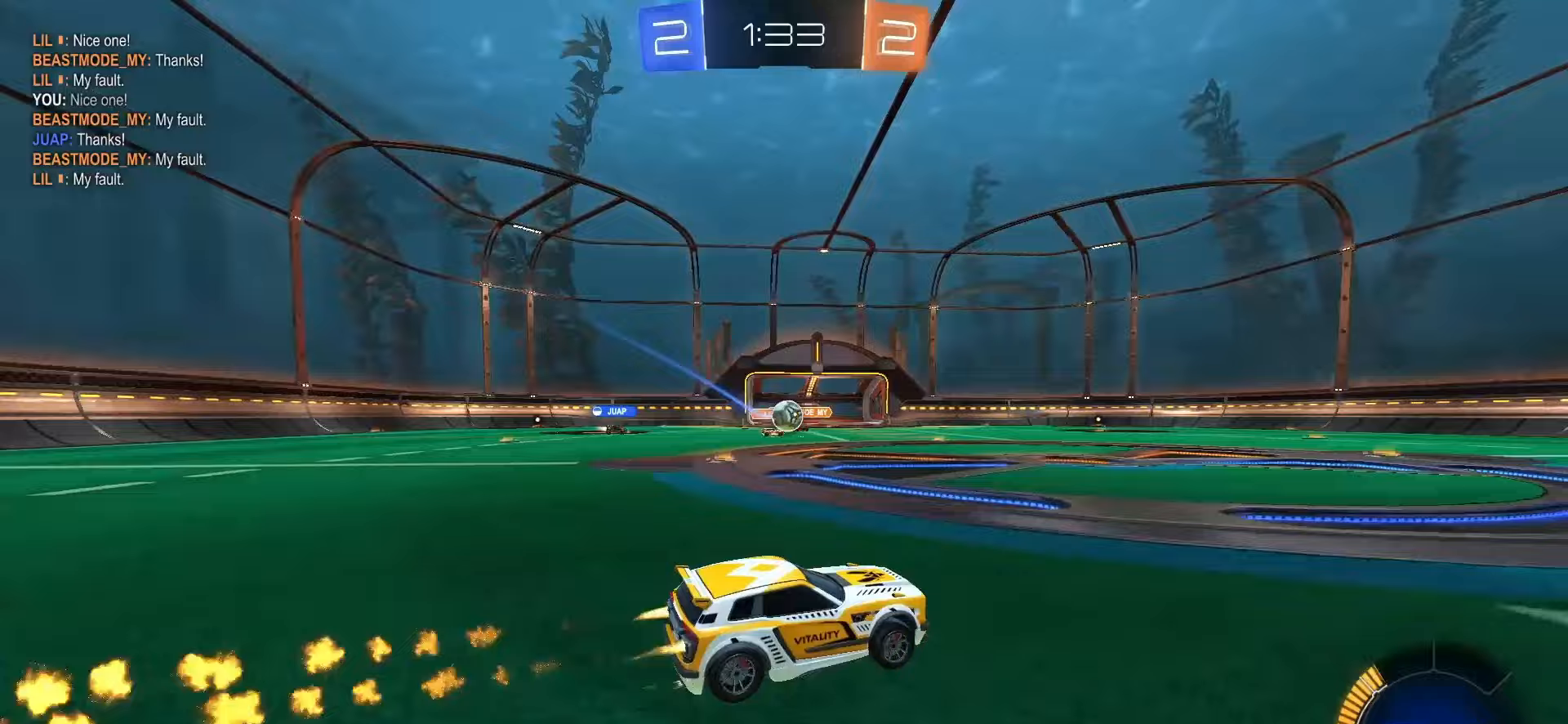
{"buttons": ["SQUARE", "R2"], "left_stick": "center", "right_stick": "center", "events": [[50, "SQUARE", "up"], [117, "left_stick", "left"], [233, "SQUARE", "down"], [250, "left_stick", "center"]]}
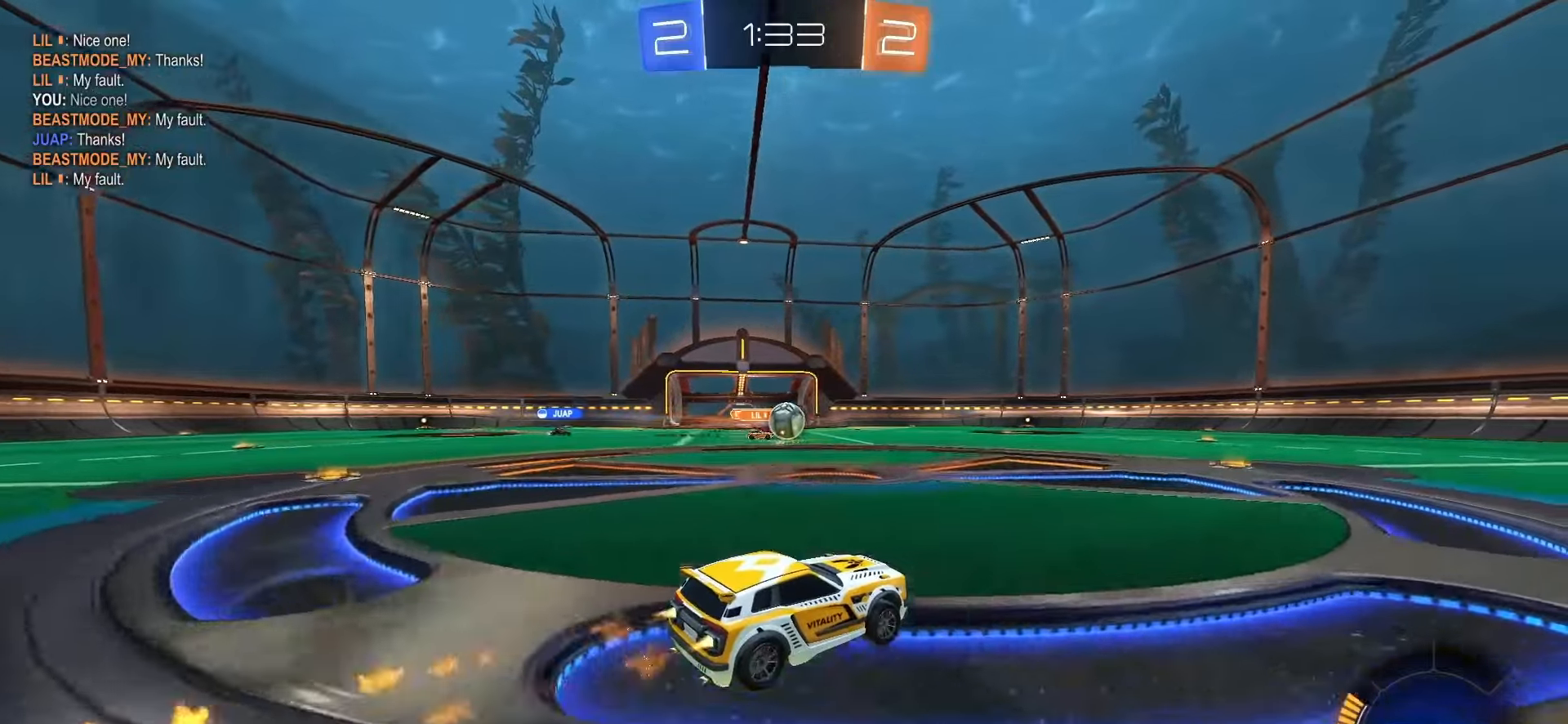
{"buttons": ["R2"], "left_stick": "left", "right_stick": "center", "events": [[100, "left_stick", "left"], [267, "left_stick", "center"], [417, "left_stick", "left"], [483, "SQUARE", "up"]]}